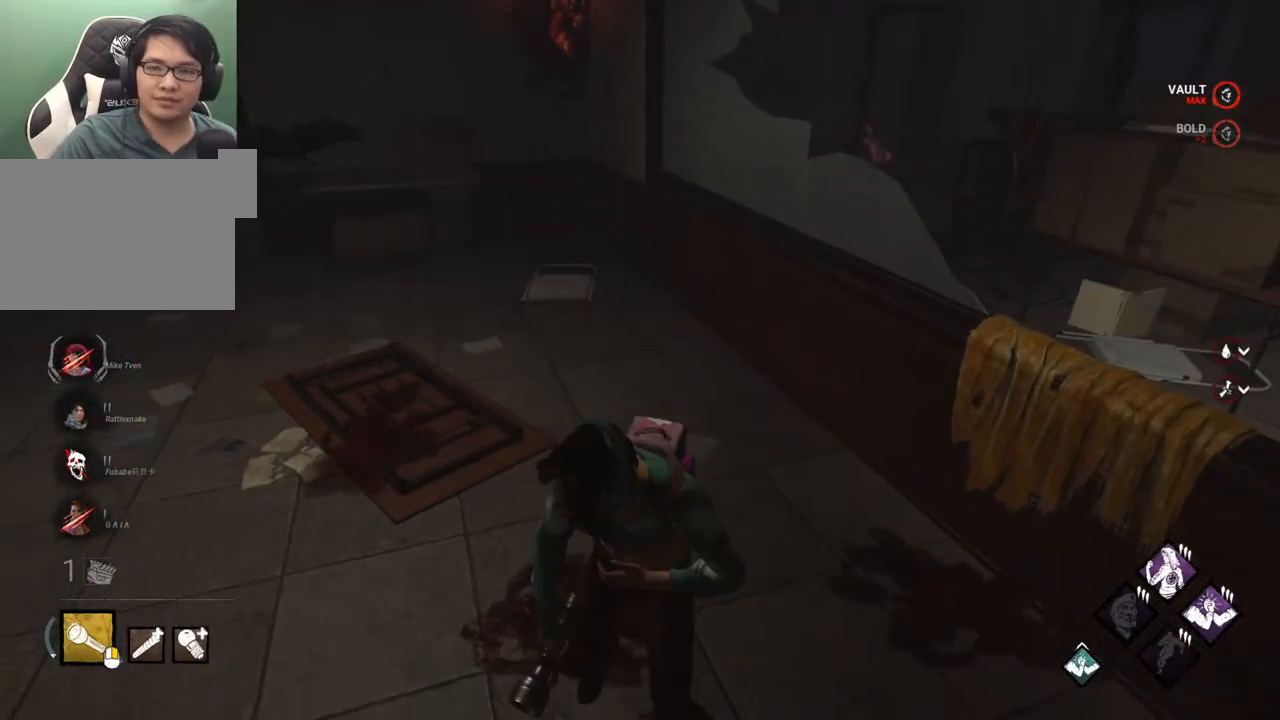
Gameplay with keyboard and mouse; each line is a JSON object with the keys and mouse buttons held at the frame after it. "events" lists presses ("down") and releases ("up") of "1", "2", "3", "4", "5", "a", "alt", "c", "caps_lock", "ctrl", "d", "e", "f", "g", "q", "r", "s", "shift", "space", "t", "tab", "v", "w", "x", "z" and "mouse_wheel" between this image and that frame as [ms after this image, input, new state], when the widget could be followed in between. "mouse_wheel" = the "wheel" button of the "mouse" list. No other keys are recorded. "wheel" means that the mouse wheel is clicked or scrolled. "mouse_move" is the direction in which the mouse moves at that frame (one of eight, or "still"), when it could be read.
{"keys": ["a", "shift"], "mouse": [], "mouse_move": "still", "events": [[17, "d", "down"], [167, "d", "up"], [300, "a", "down"], [500, "shift", "down"]]}
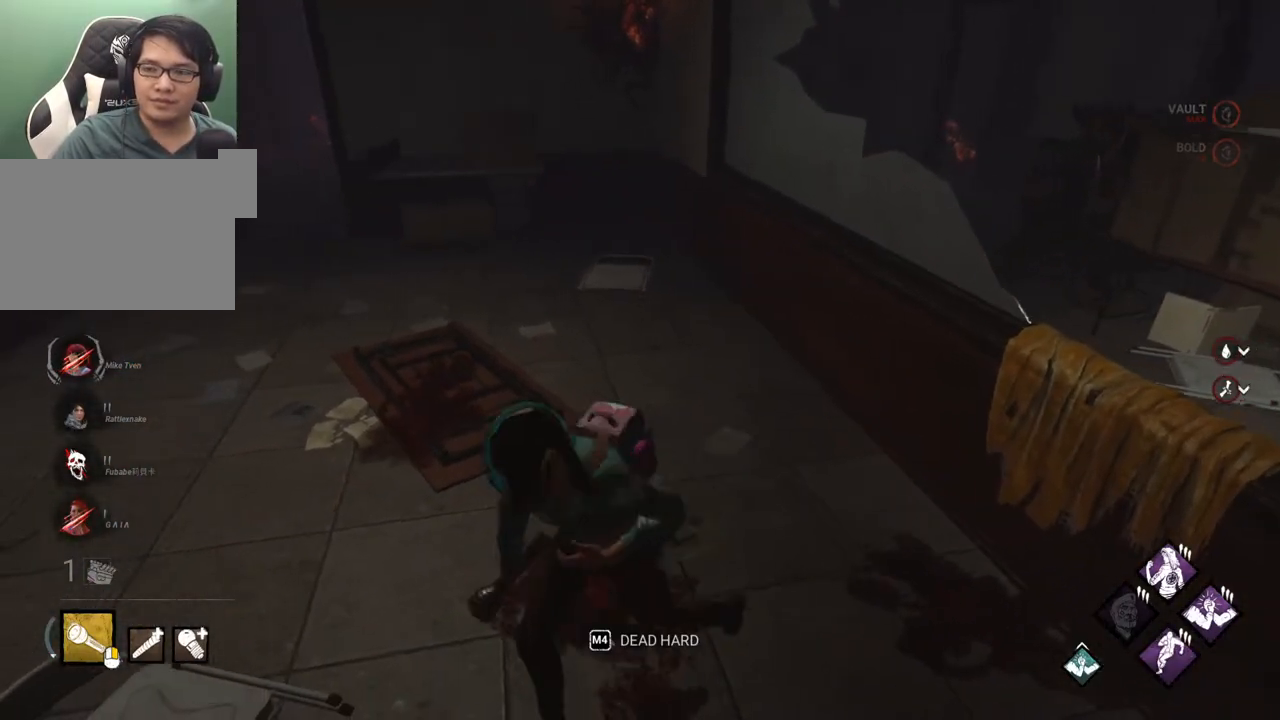
{"keys": ["d"], "mouse": [], "mouse_move": "still", "events": [[367, "s", "down"], [467, "a", "up"], [467, "d", "down"], [467, "shift", "up"], [500, "s", "up"]]}
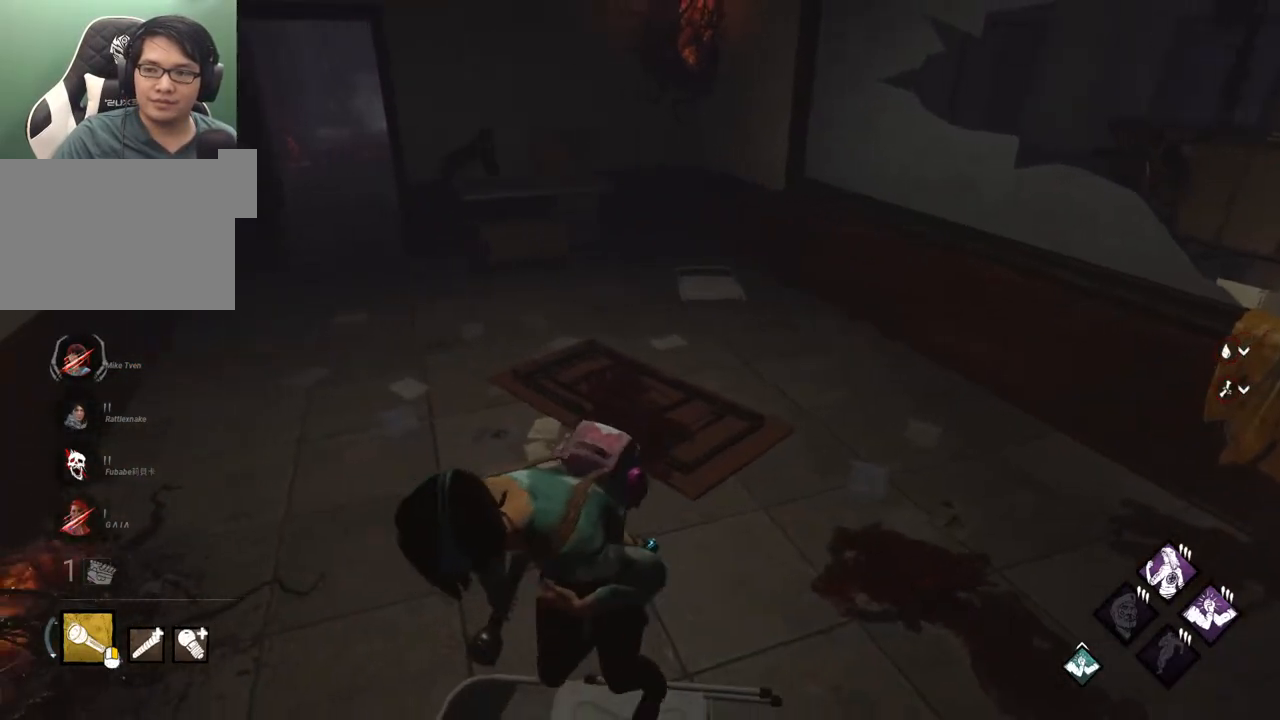
{"keys": [], "mouse": [], "mouse_move": "still", "events": [[283, "d", "up"], [433, "w", "down"], [467, "w", "up"]]}
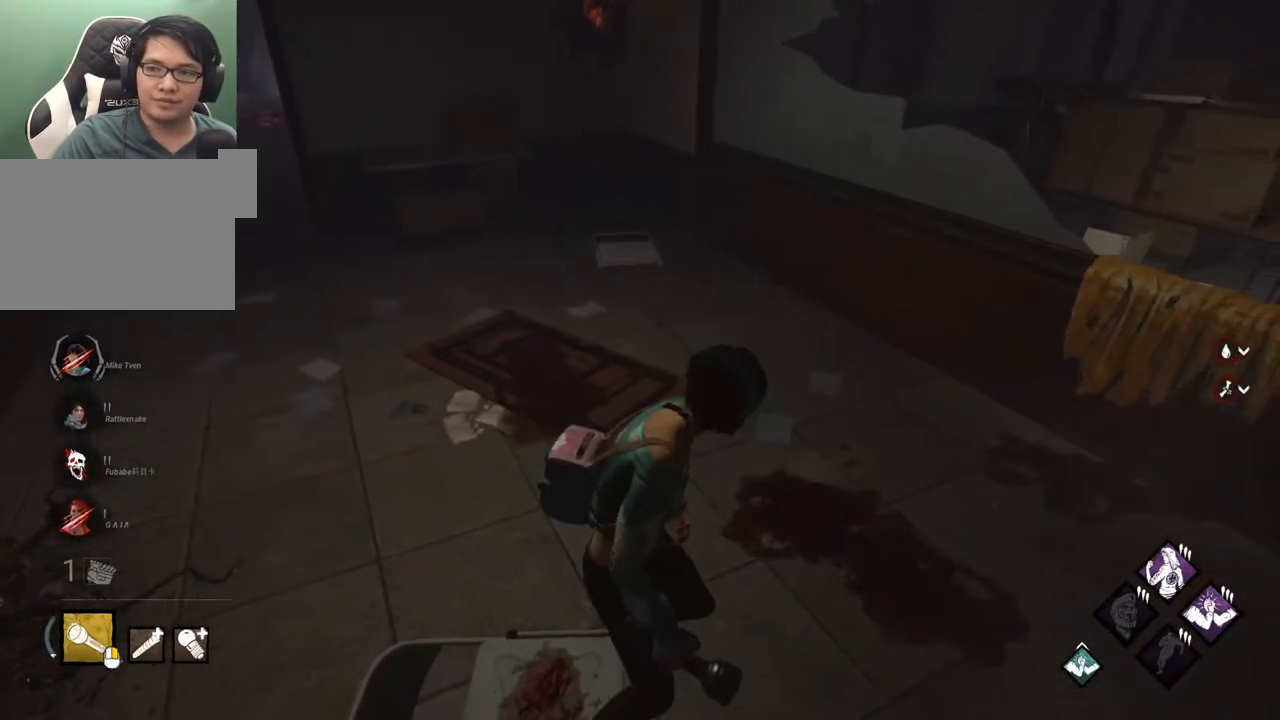
{"keys": [], "mouse": [], "mouse_move": "still", "events": []}
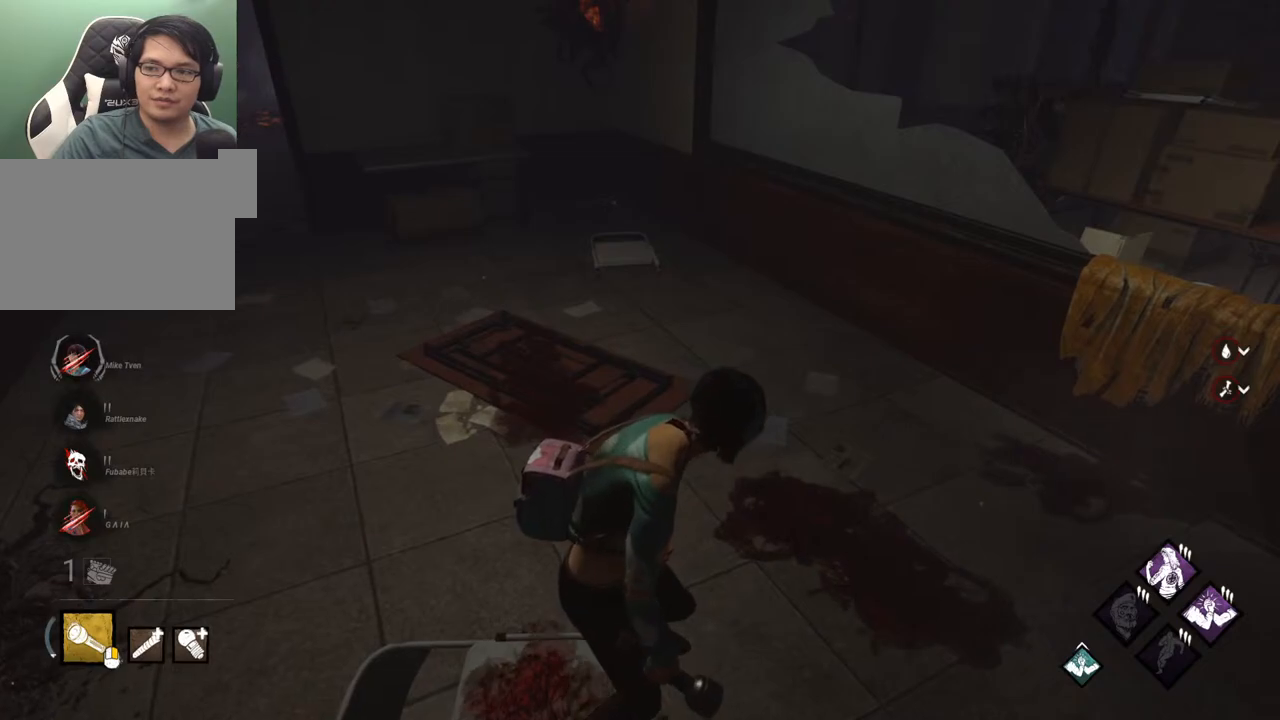
{"keys": [], "mouse": [], "mouse_move": "still", "events": []}
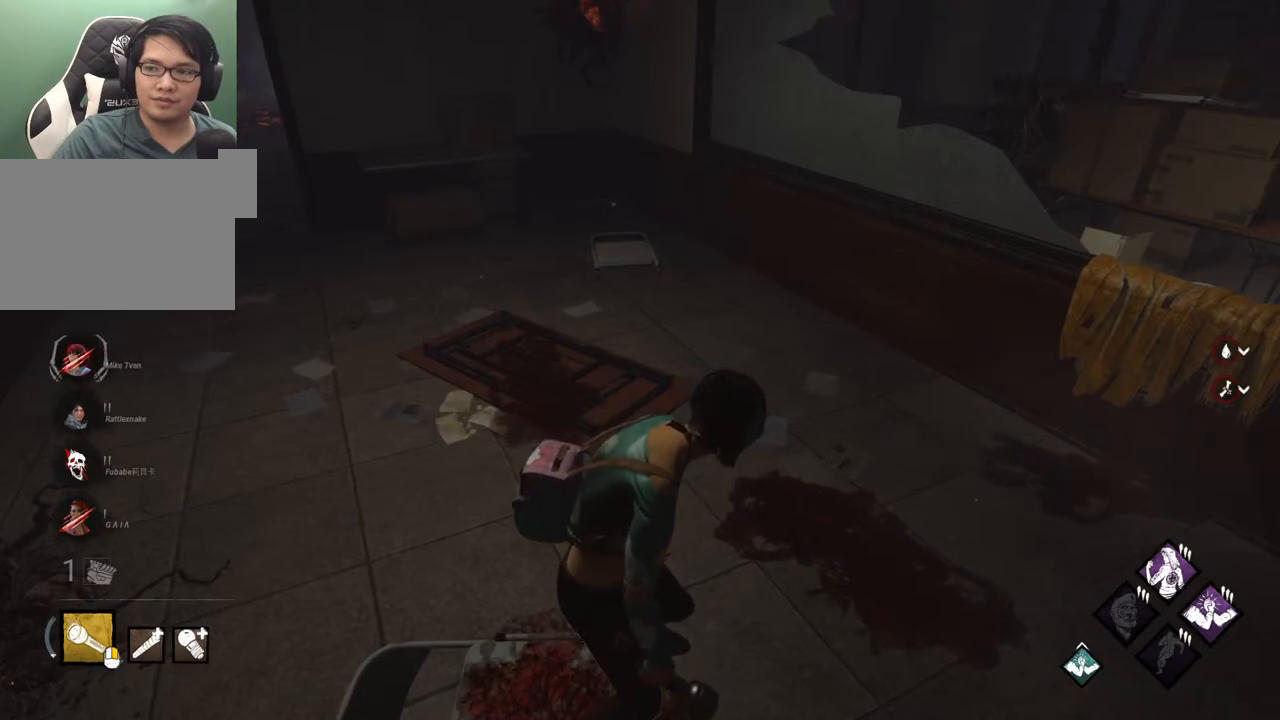
{"keys": [], "mouse": [], "mouse_move": "up-left", "events": []}
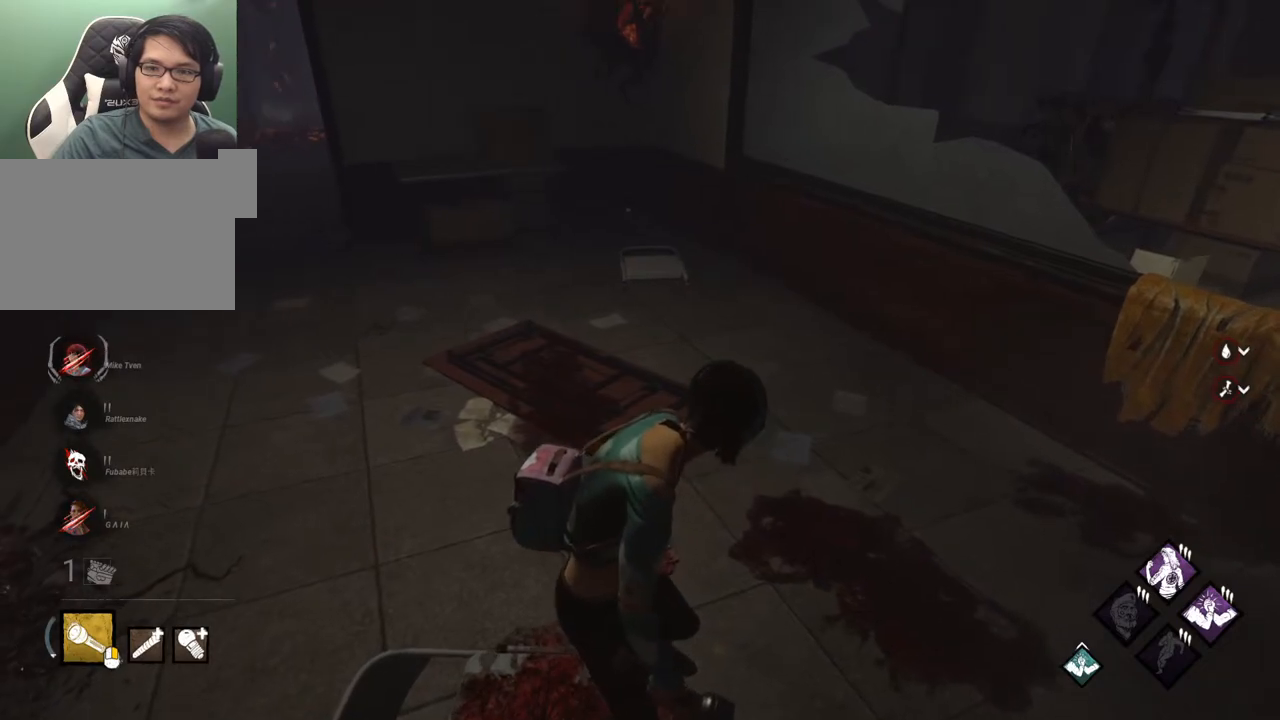
{"keys": [], "mouse": [], "mouse_move": "still", "events": []}
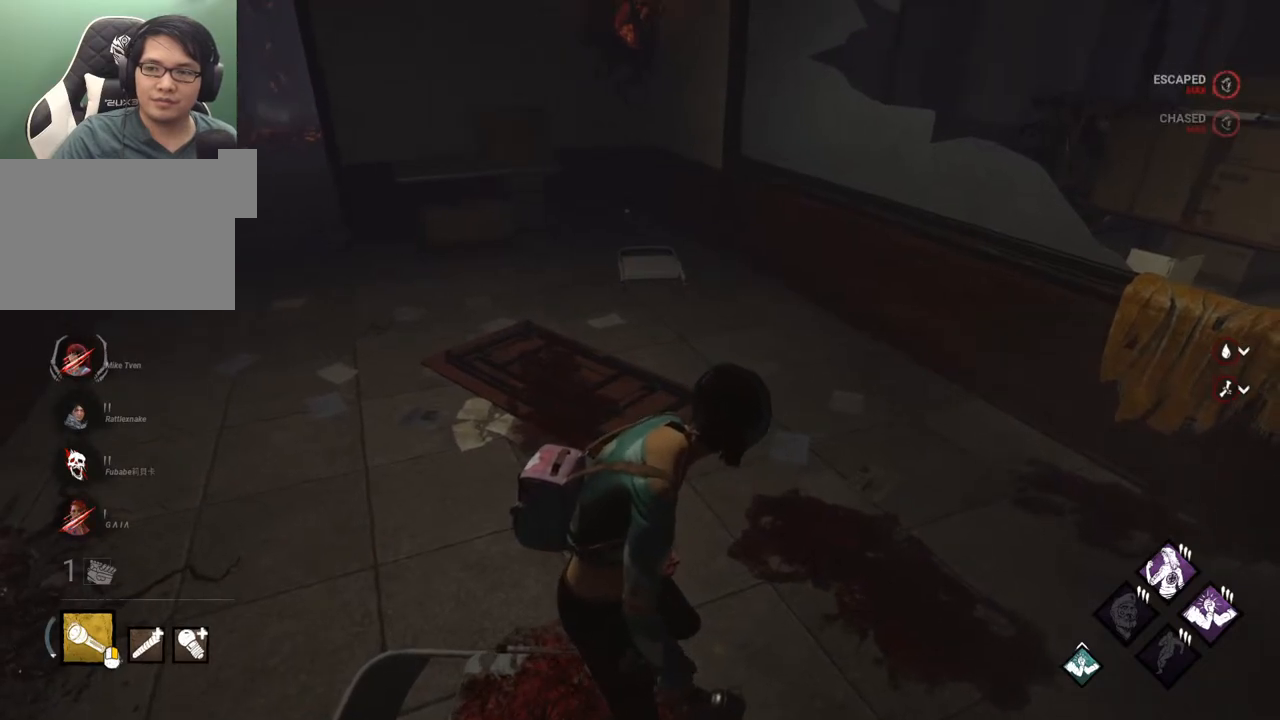
{"keys": [], "mouse": [], "mouse_move": "still", "events": []}
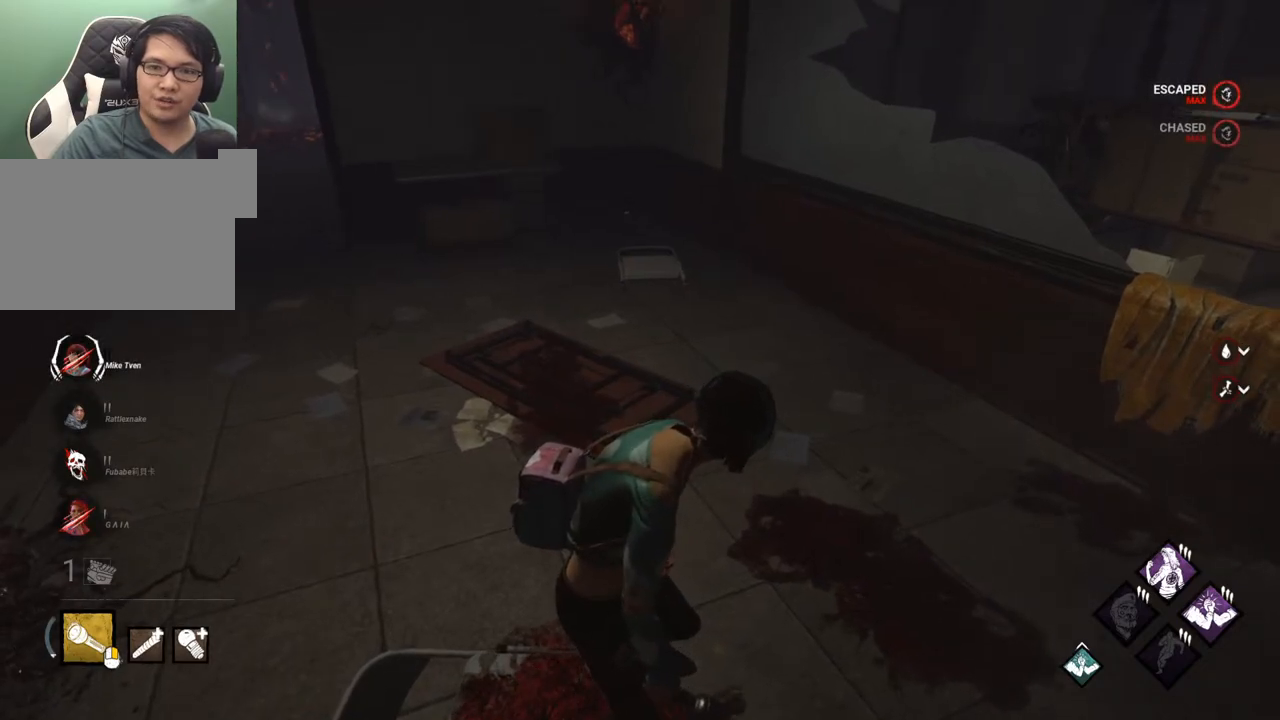
{"keys": ["d"], "mouse": [], "mouse_move": "still", "events": [[433, "d", "down"]]}
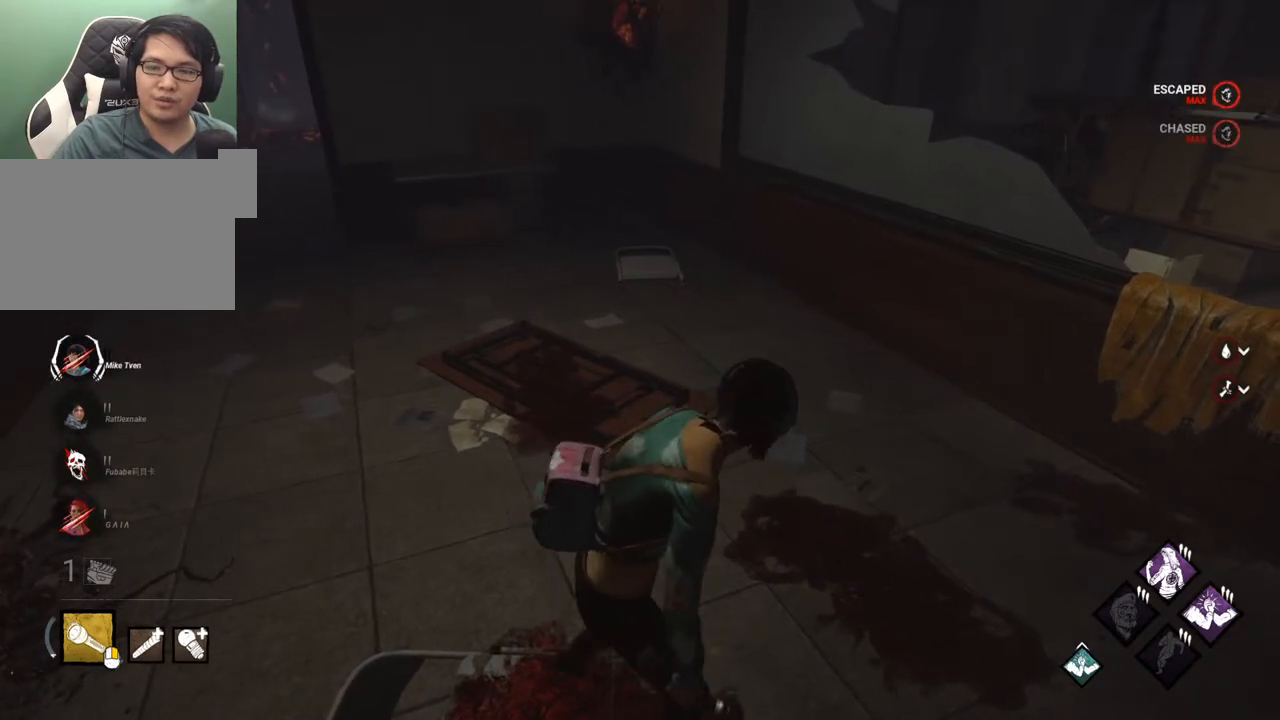
{"keys": ["d"], "mouse": [], "mouse_move": "still", "events": [[117, "d", "up"], [400, "d", "down"]]}
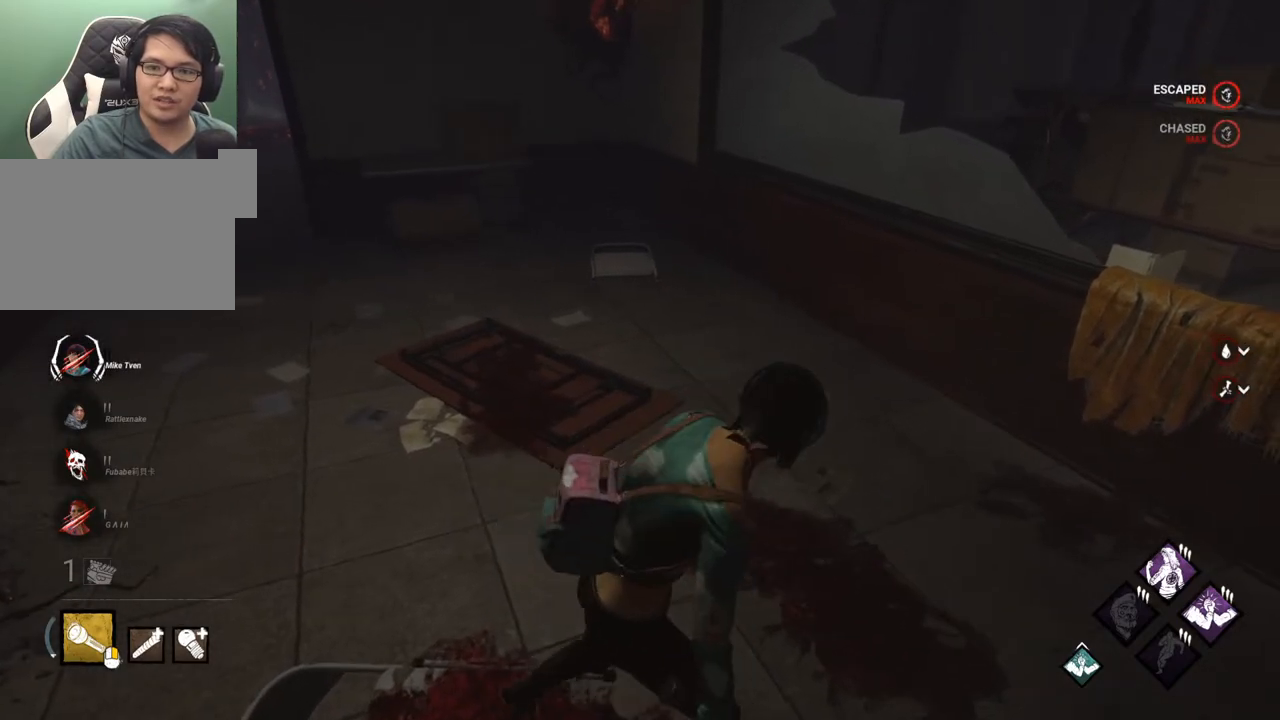
{"keys": ["a", "s"], "mouse": [], "mouse_move": "still", "events": [[267, "w", "down"], [317, "w", "up"], [417, "d", "up"], [467, "a", "down"], [500, "s", "down"]]}
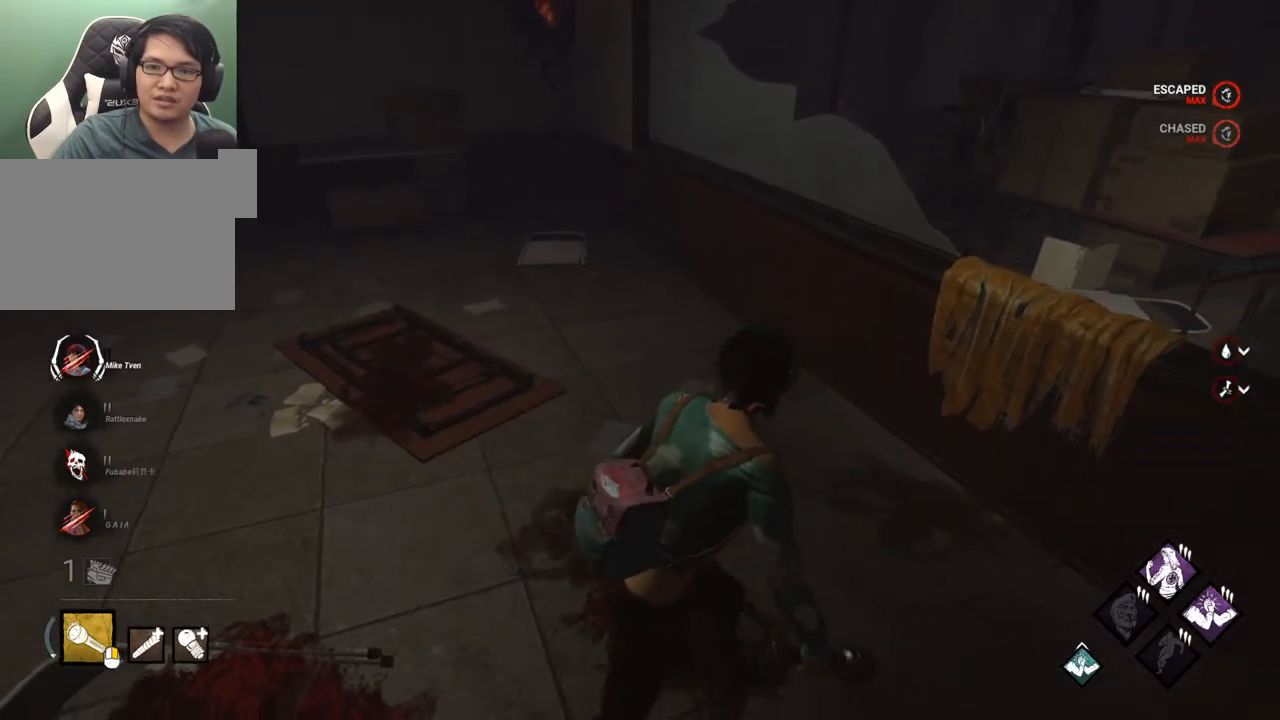
{"keys": ["d", "shift", "w"], "mouse": [], "mouse_move": "still", "events": [[200, "s", "up"], [333, "shift", "down"], [383, "d", "down"], [433, "a", "up"], [483, "w", "down"]]}
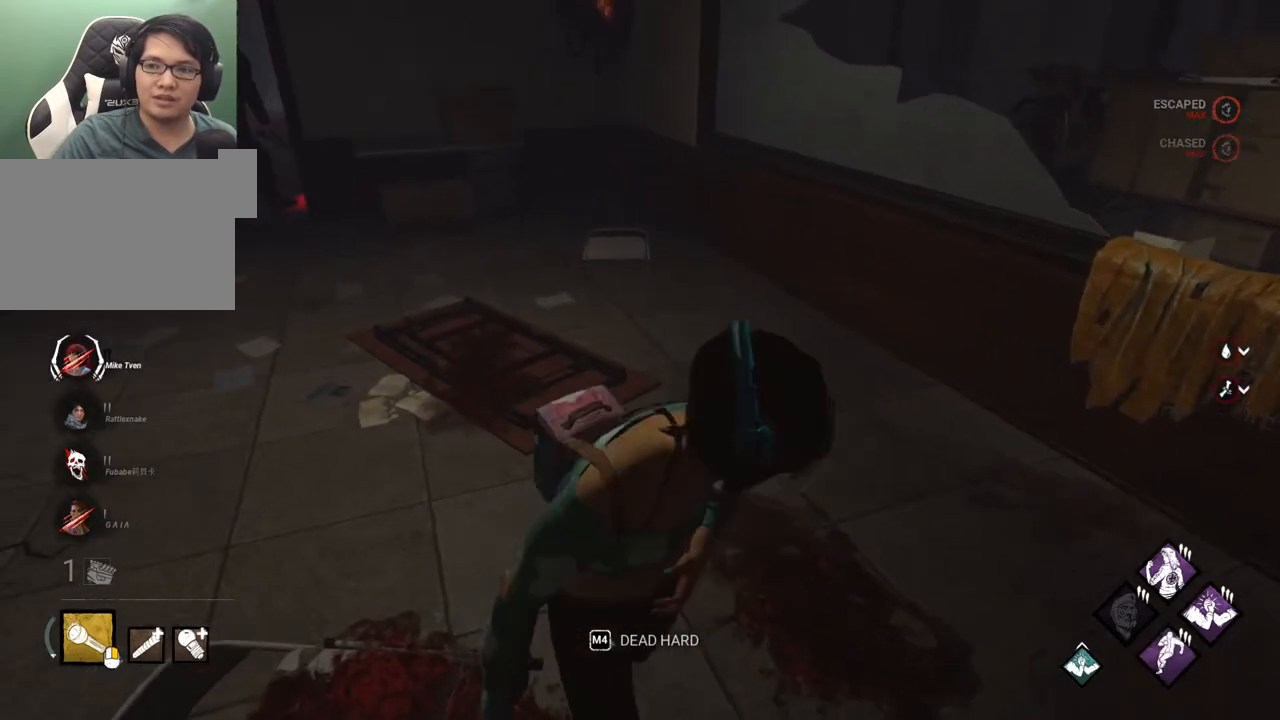
{"keys": ["d", "shift"], "mouse": [], "mouse_move": "right", "events": [[117, "w", "up"], [250, "w", "down"], [350, "space", "down"], [450, "space", "up"], [483, "w", "up"]]}
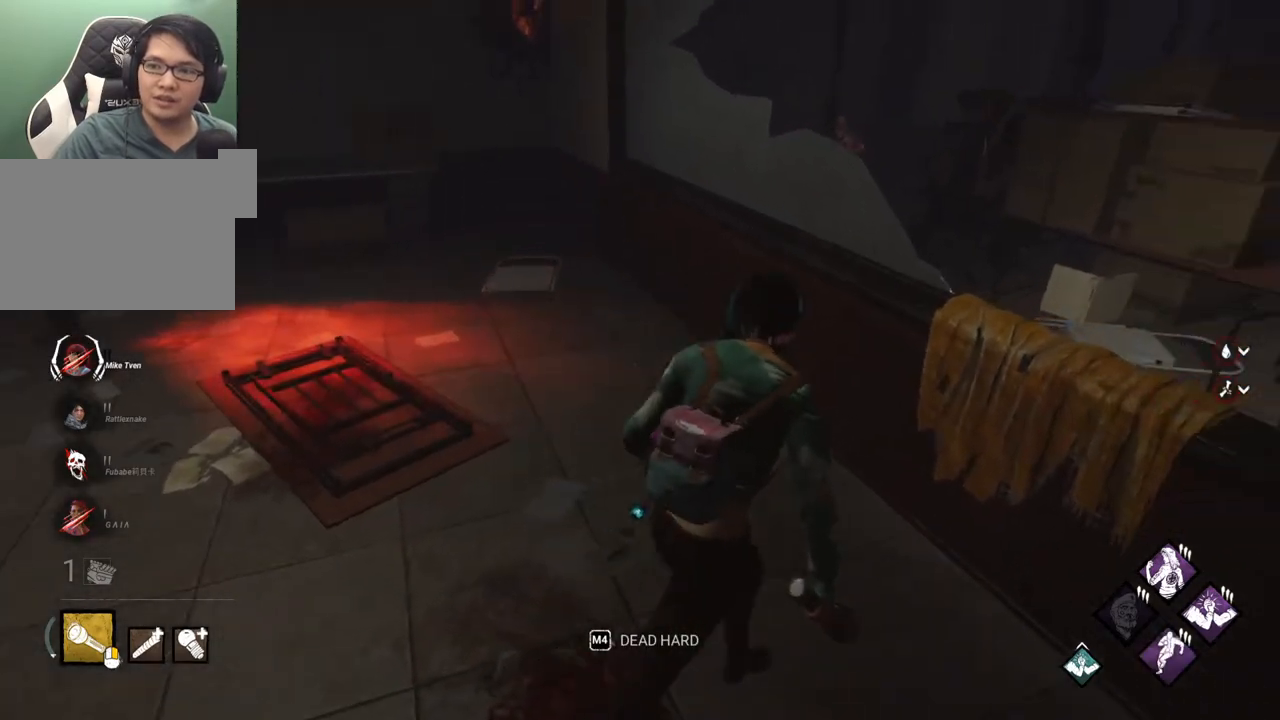
{"keys": ["d", "shift"], "mouse": [], "mouse_move": "up-right", "events": [[133, "space", "down"], [233, "space", "up"]]}
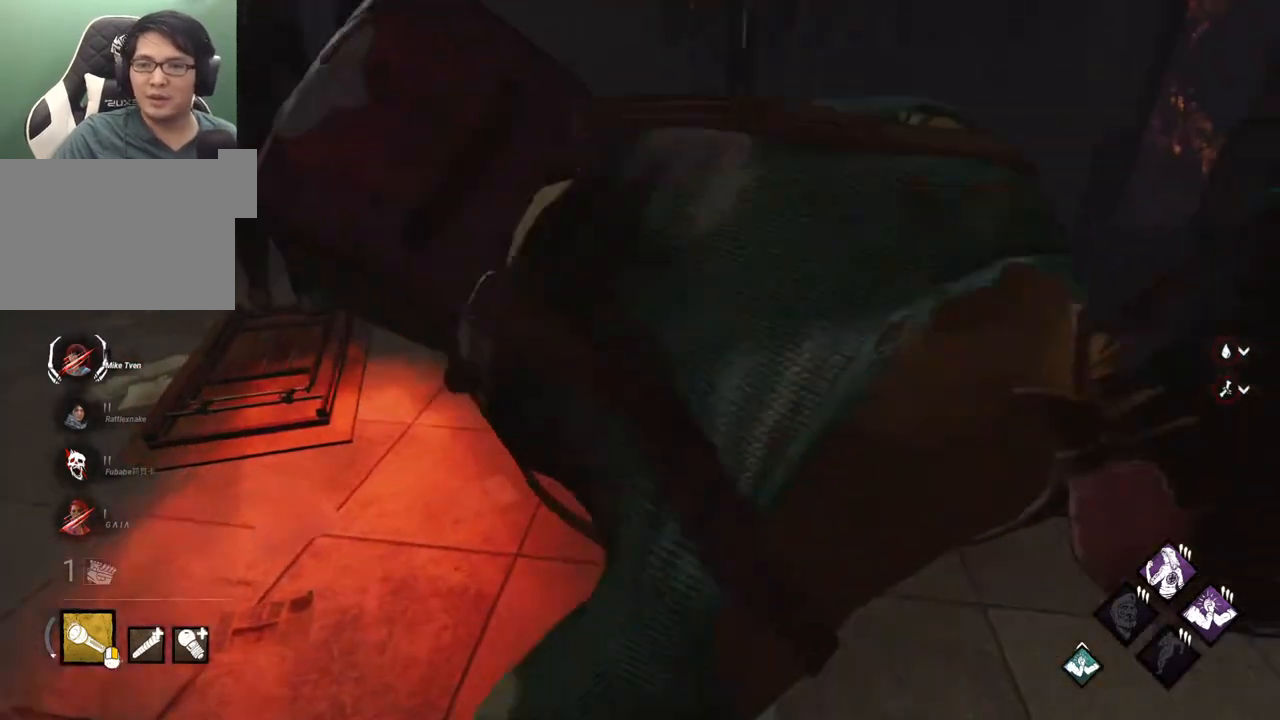
{"keys": ["shift", "w"], "mouse": [], "mouse_move": "up", "events": [[150, "w", "down"], [200, "d", "up"]]}
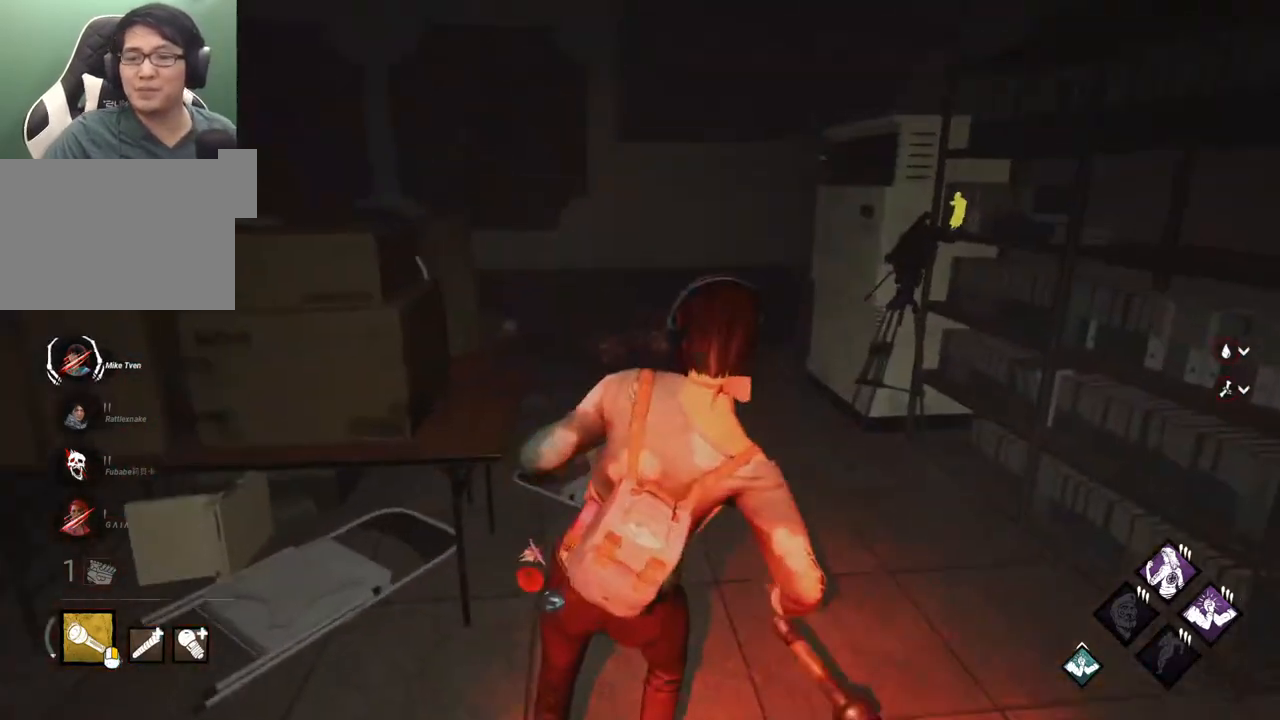
{"keys": ["shift", "w"], "mouse": [], "mouse_move": "left", "events": []}
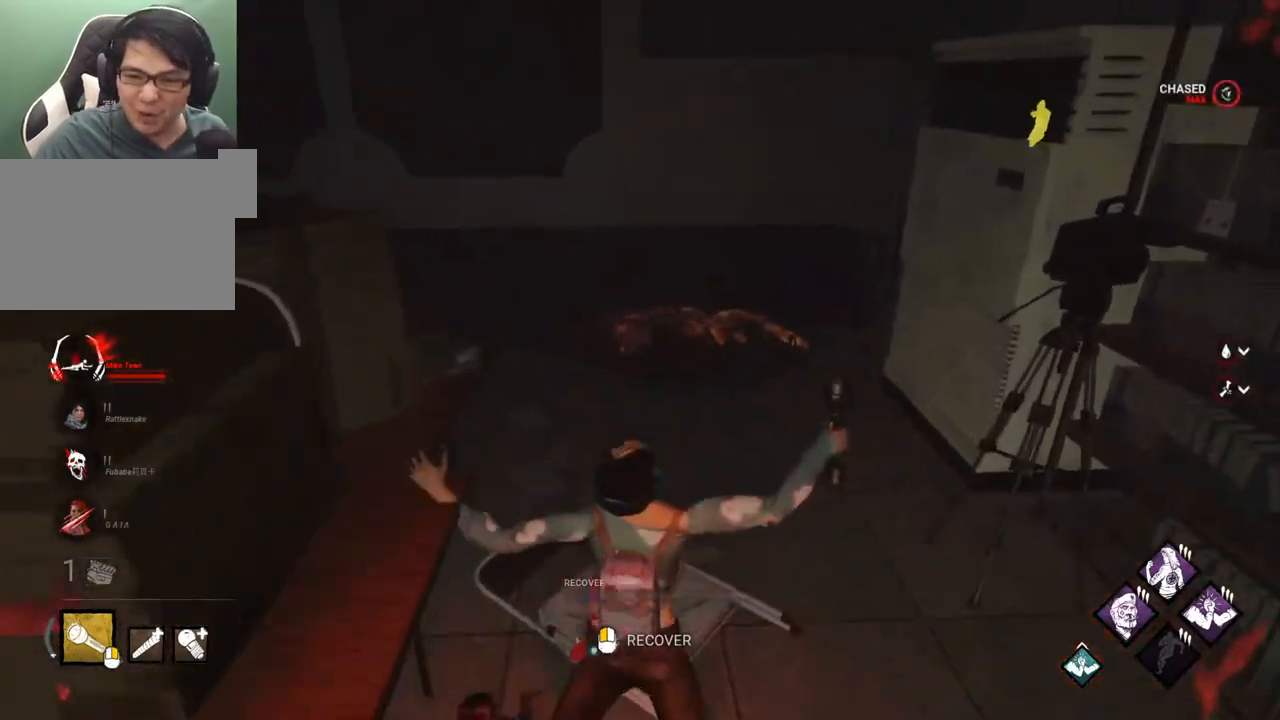
{"keys": [], "mouse": [], "mouse_move": "right", "events": [[133, "shift", "up"], [183, "w", "up"]]}
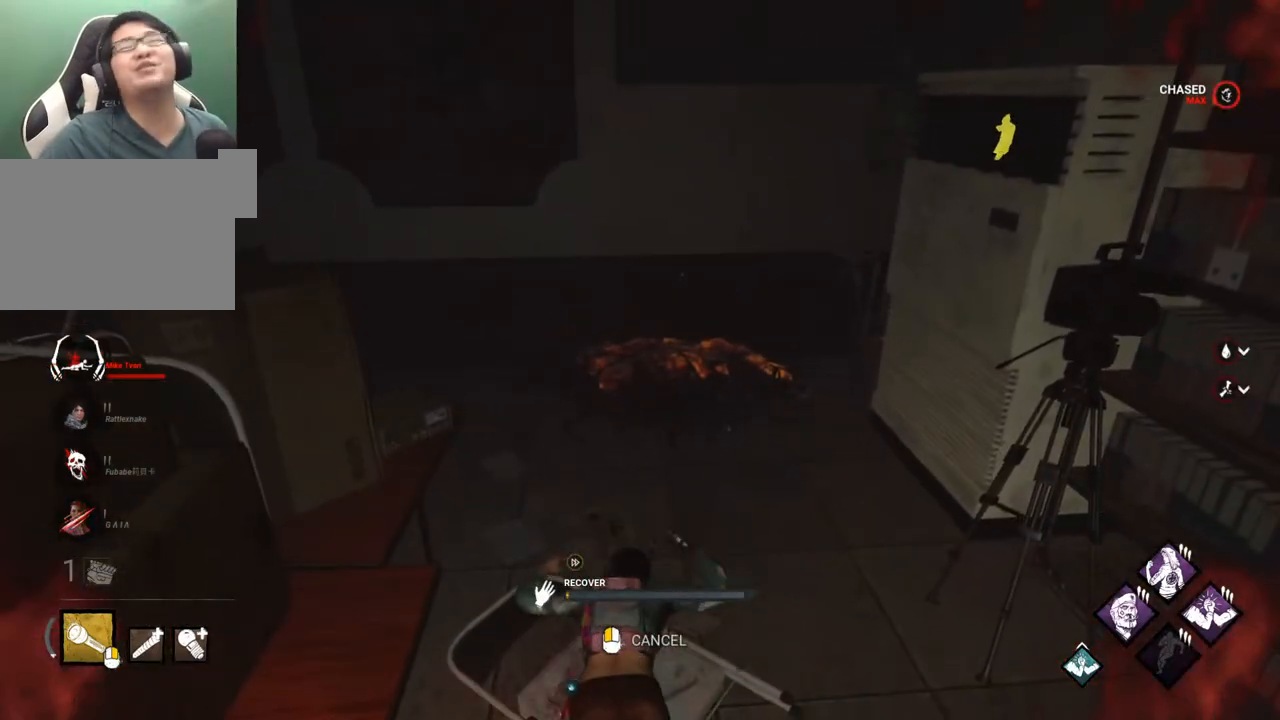
{"keys": [], "mouse": [], "mouse_move": "still", "events": []}
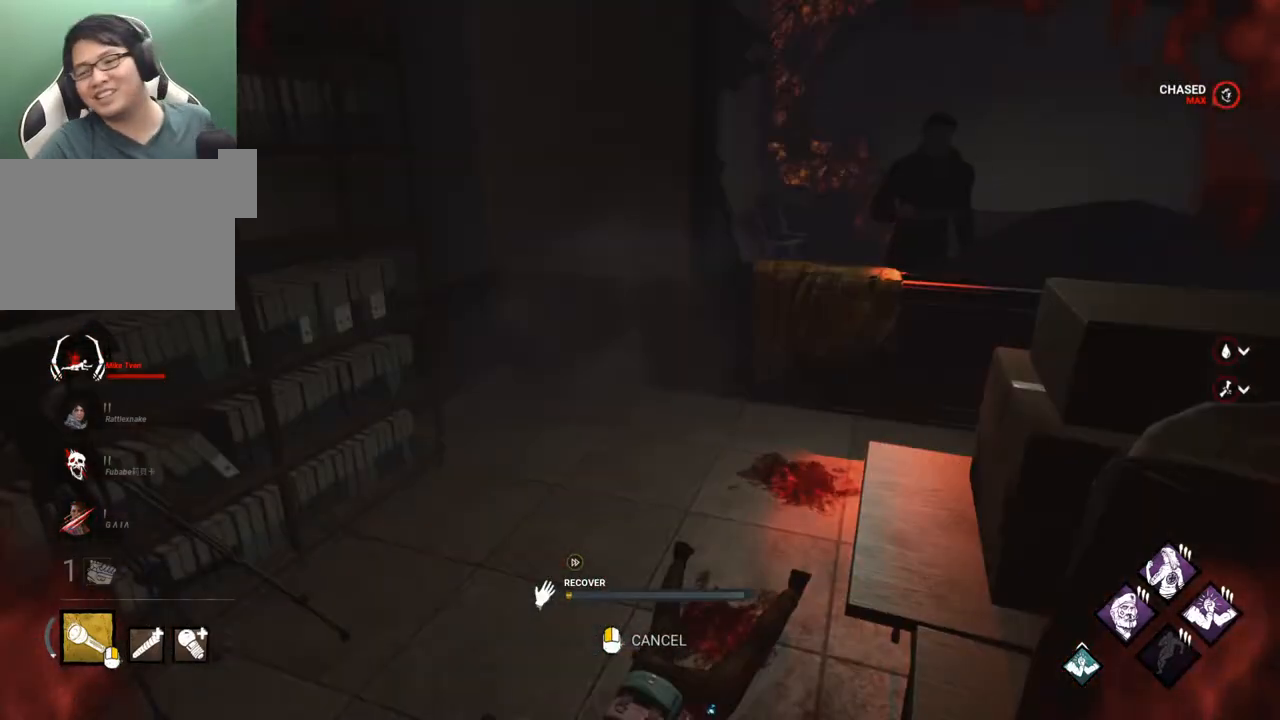
{"keys": [], "mouse": [], "mouse_move": "still", "events": []}
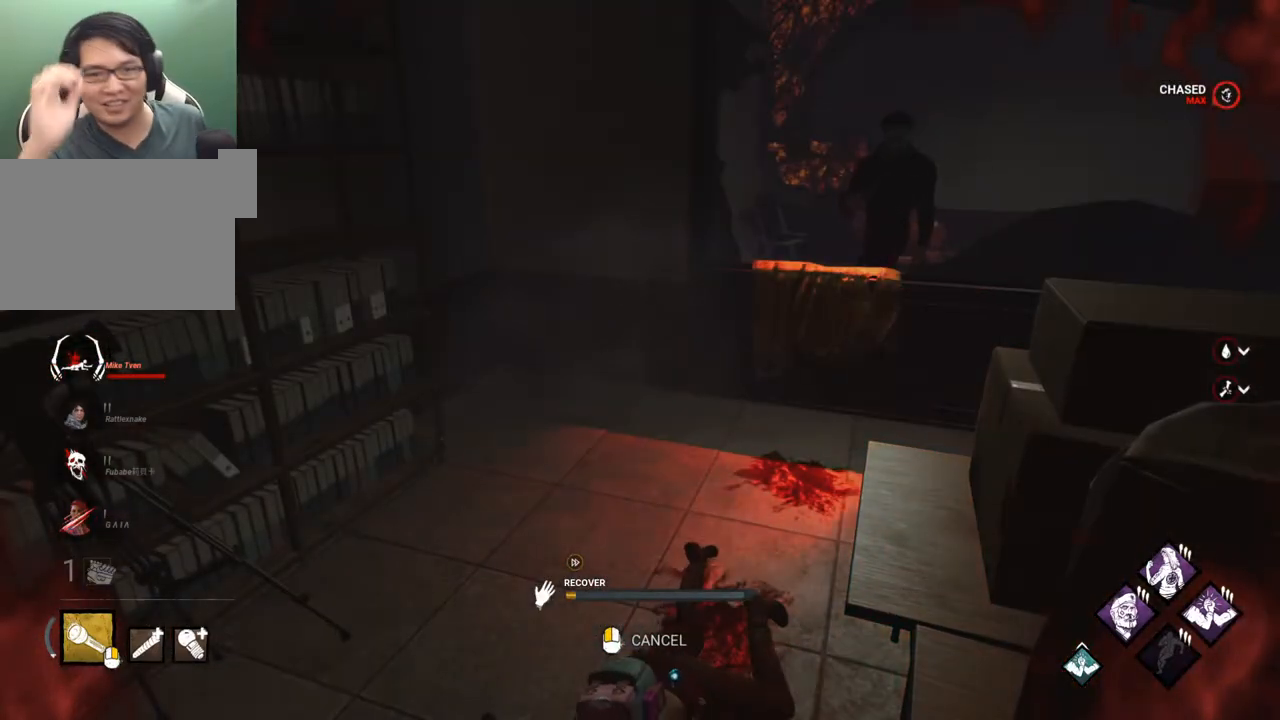
{"keys": [], "mouse": [], "mouse_move": "still", "events": []}
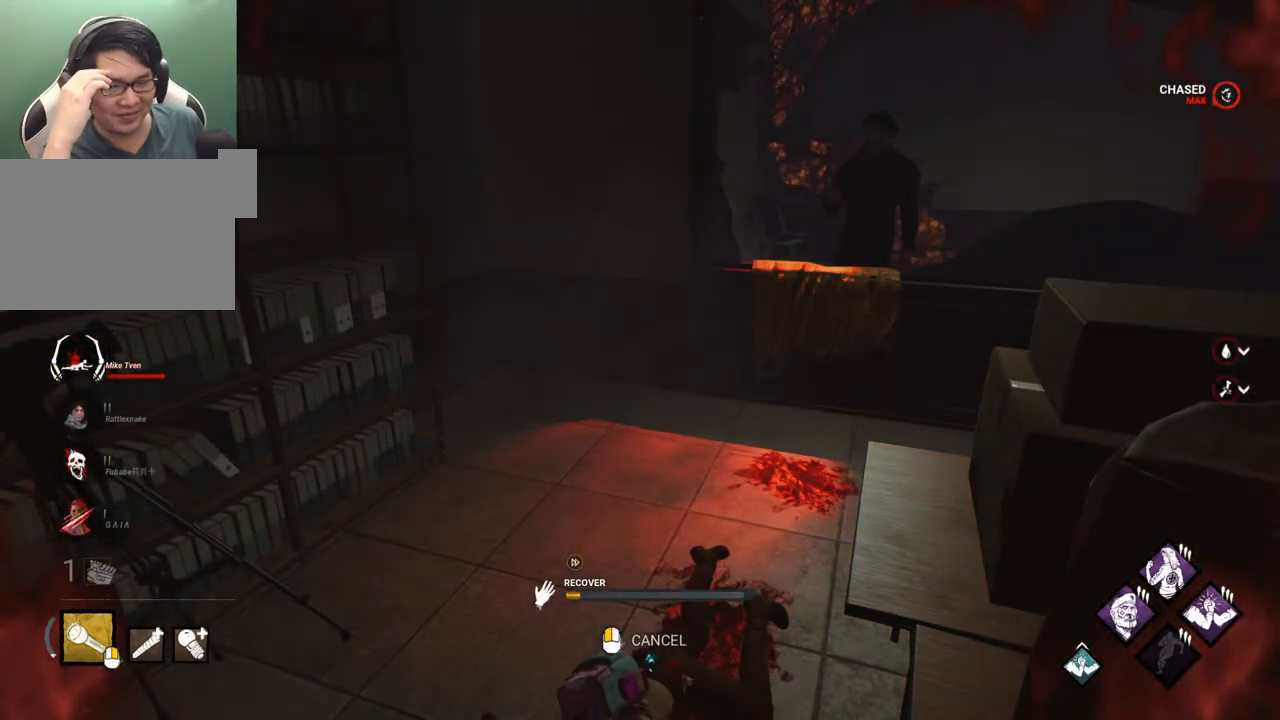
{"keys": [], "mouse": [], "mouse_move": "still", "events": []}
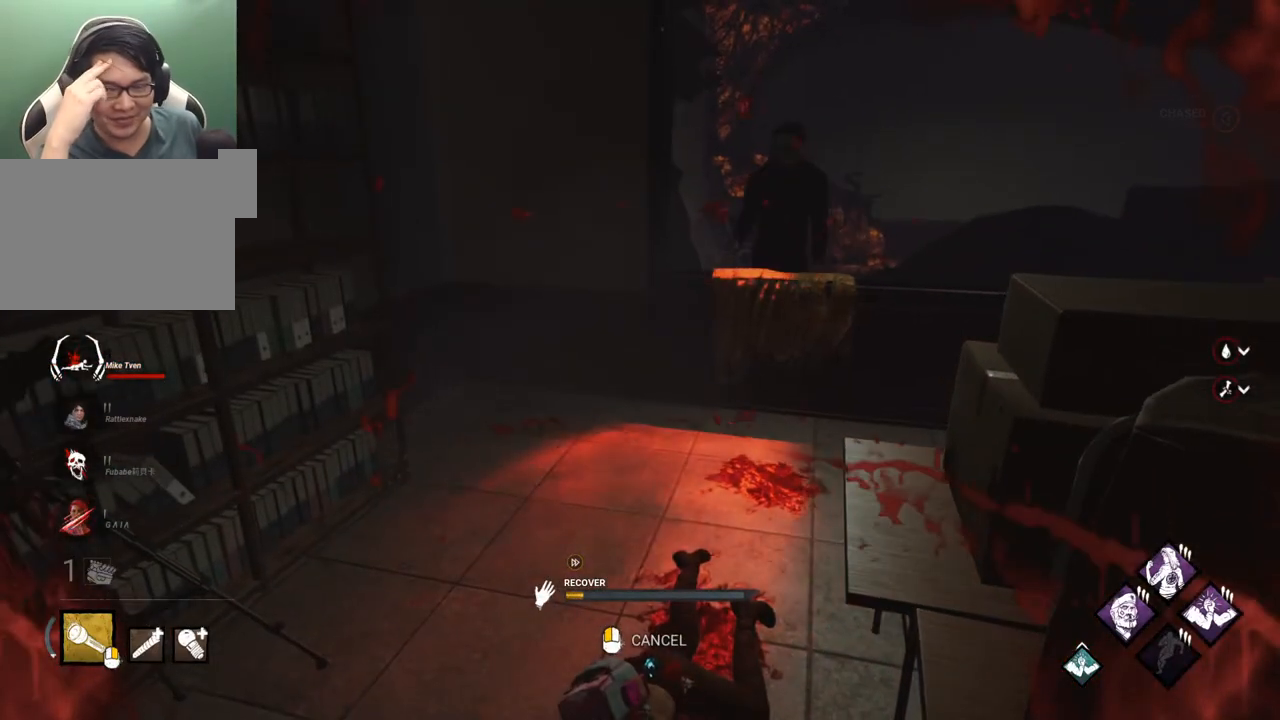
{"keys": [], "mouse": [], "mouse_move": "down-left", "events": []}
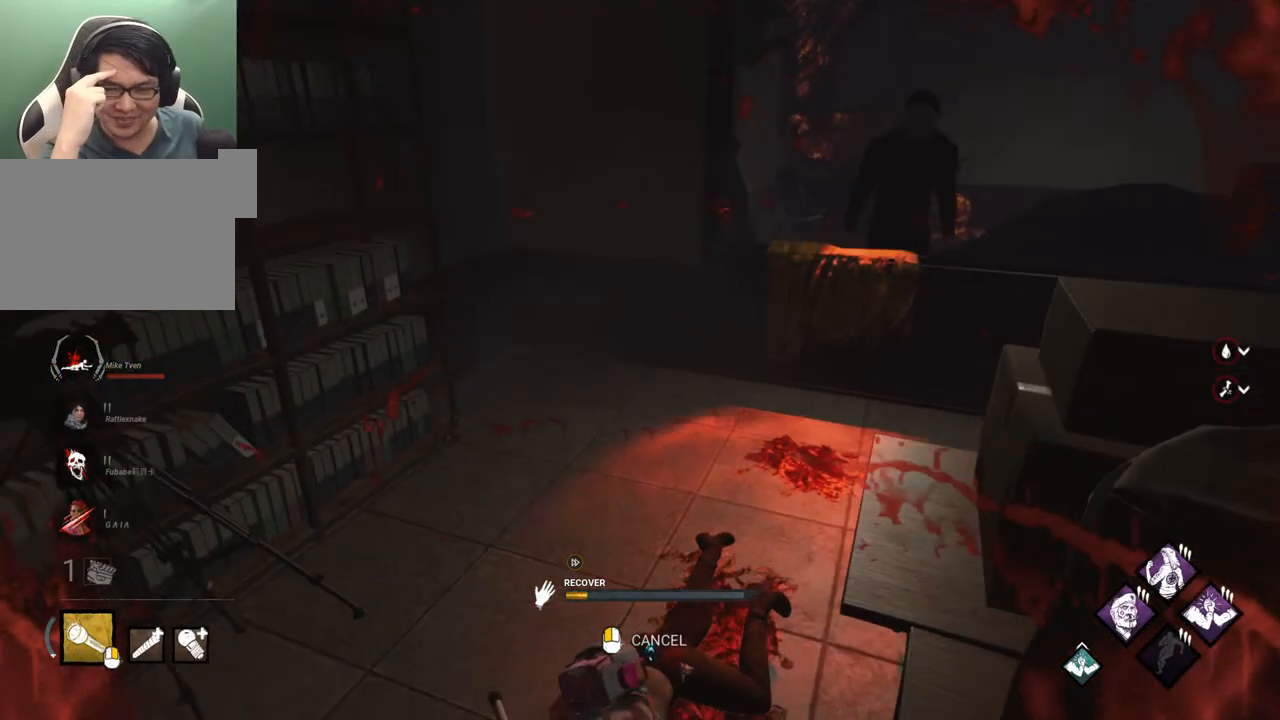
{"keys": [], "mouse": [], "mouse_move": "left", "events": []}
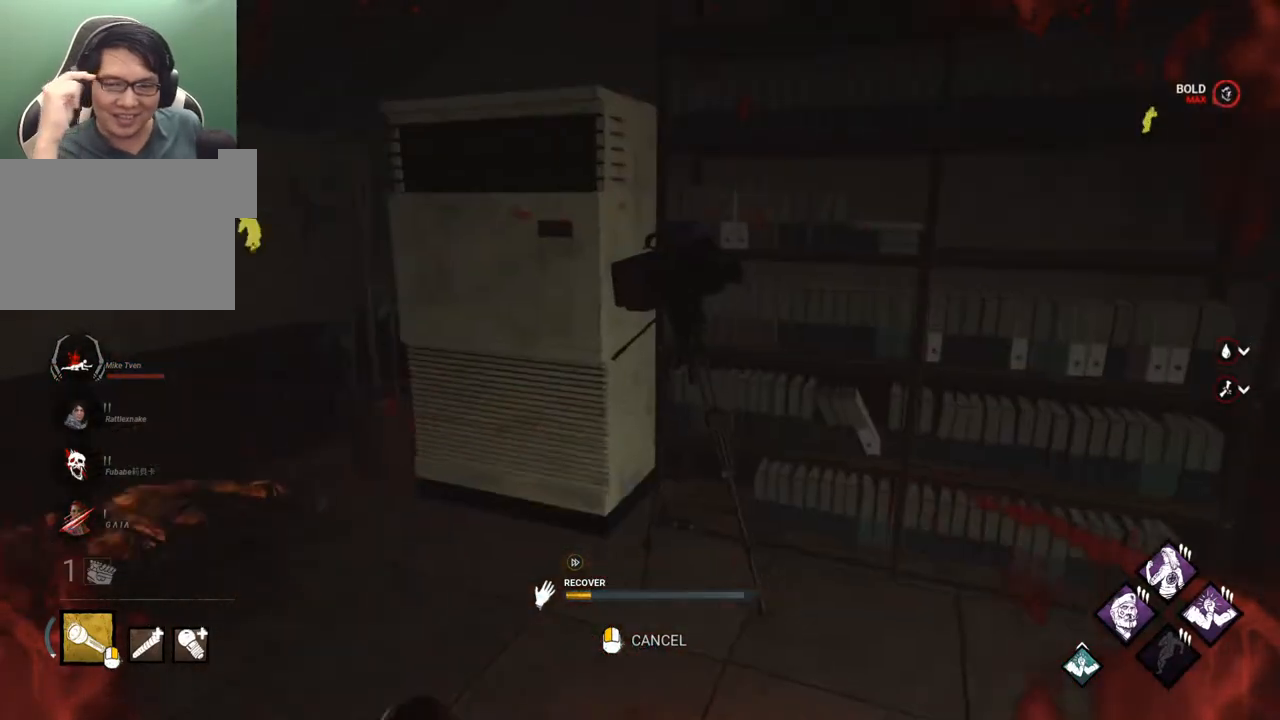
{"keys": [], "mouse": [], "mouse_move": "right", "events": []}
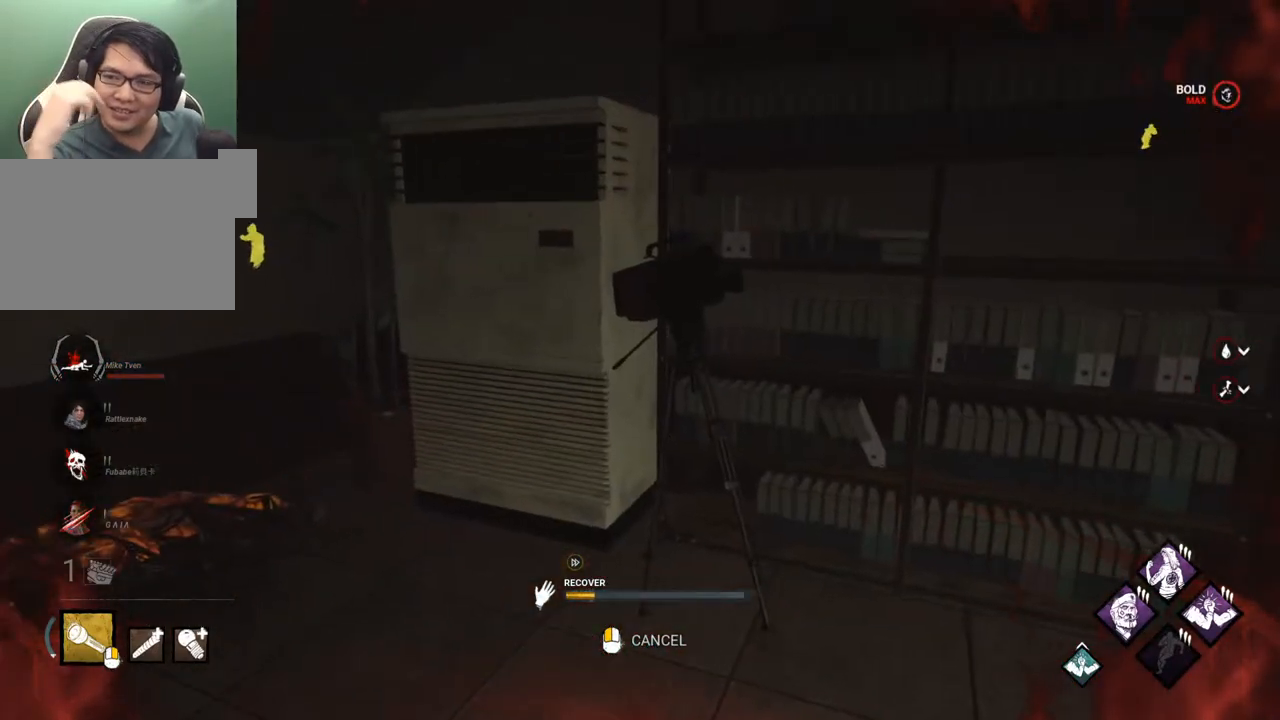
{"keys": [], "mouse": [], "mouse_move": "right", "events": []}
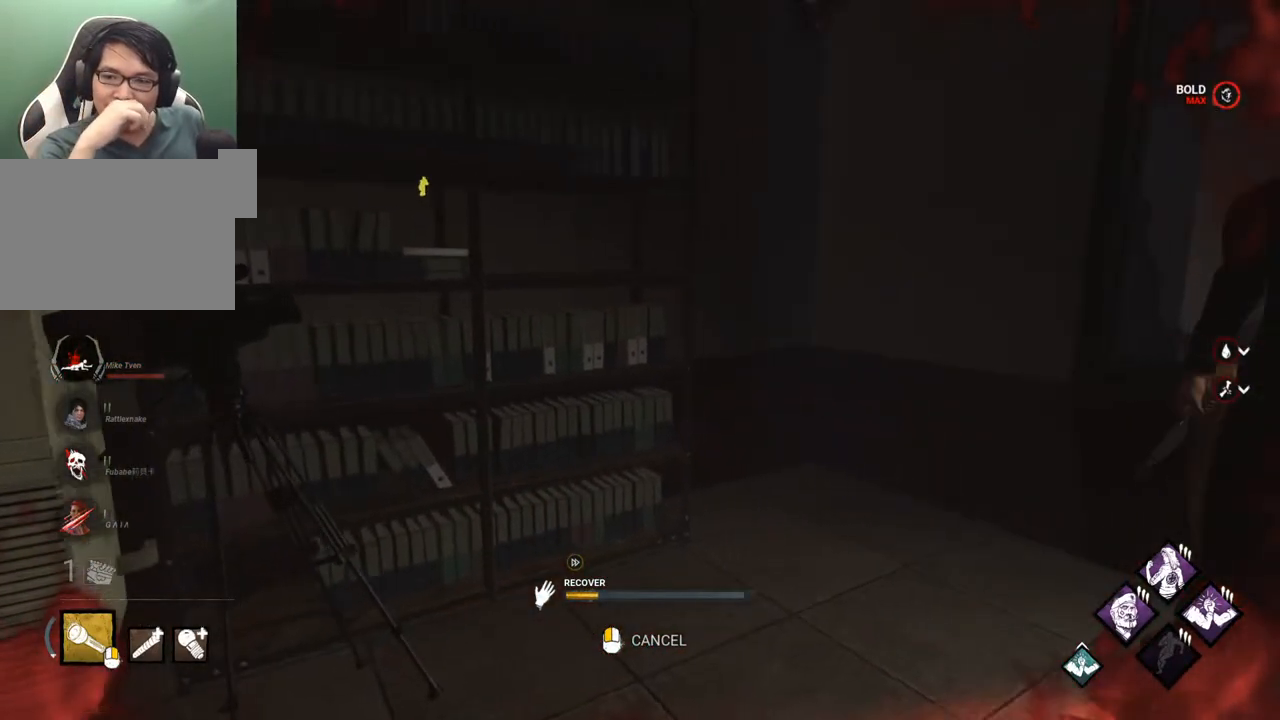
{"keys": [], "mouse": [], "mouse_move": "still", "events": []}
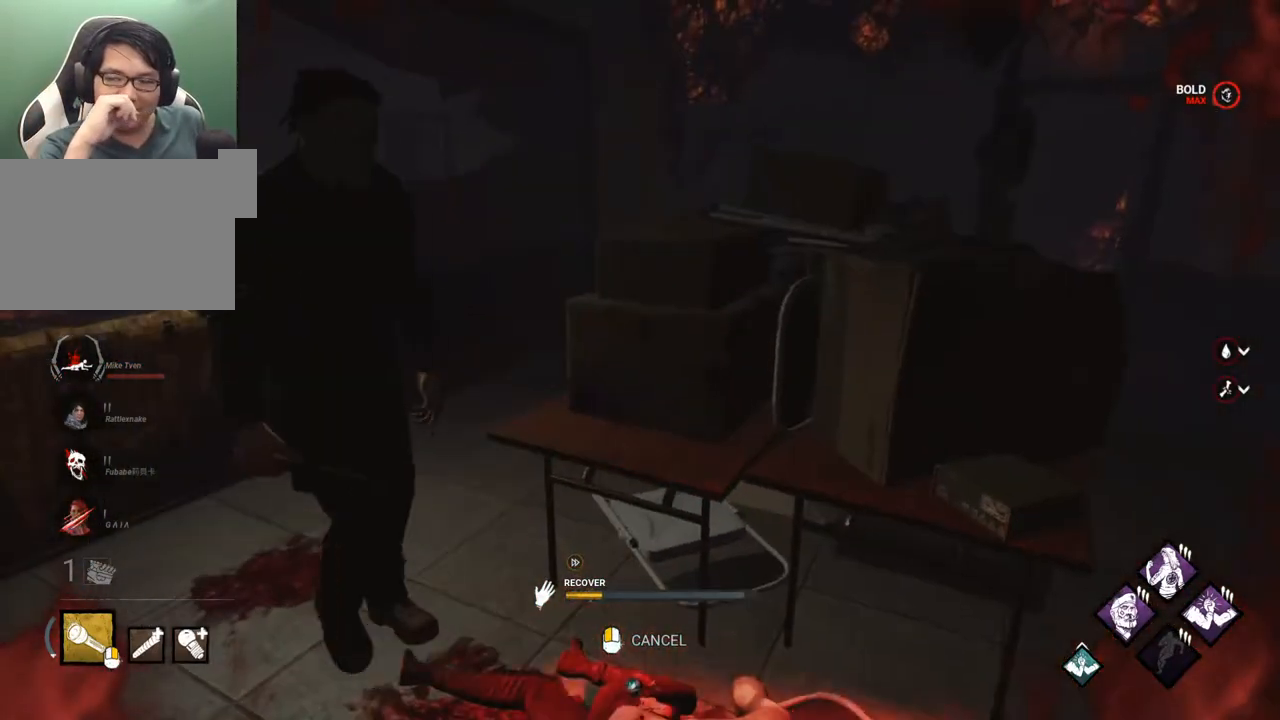
{"keys": [], "mouse": [], "mouse_move": "still", "events": []}
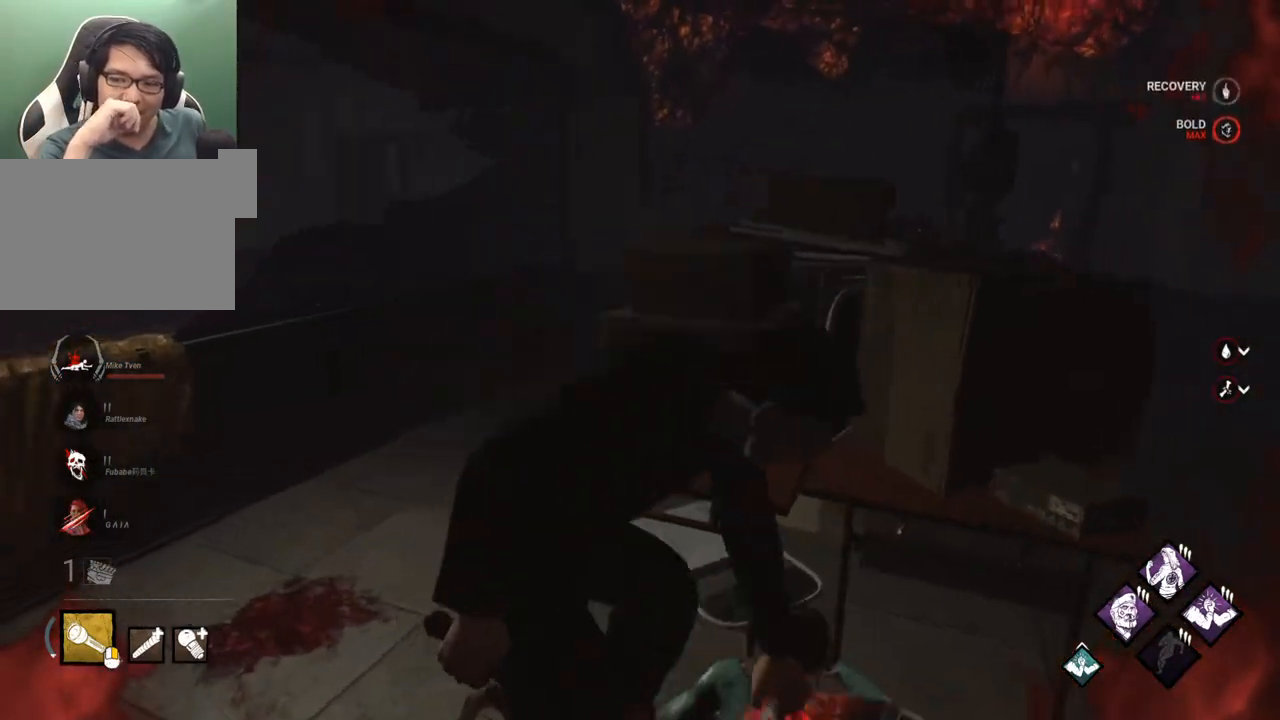
{"keys": [], "mouse": [], "mouse_move": "still", "events": []}